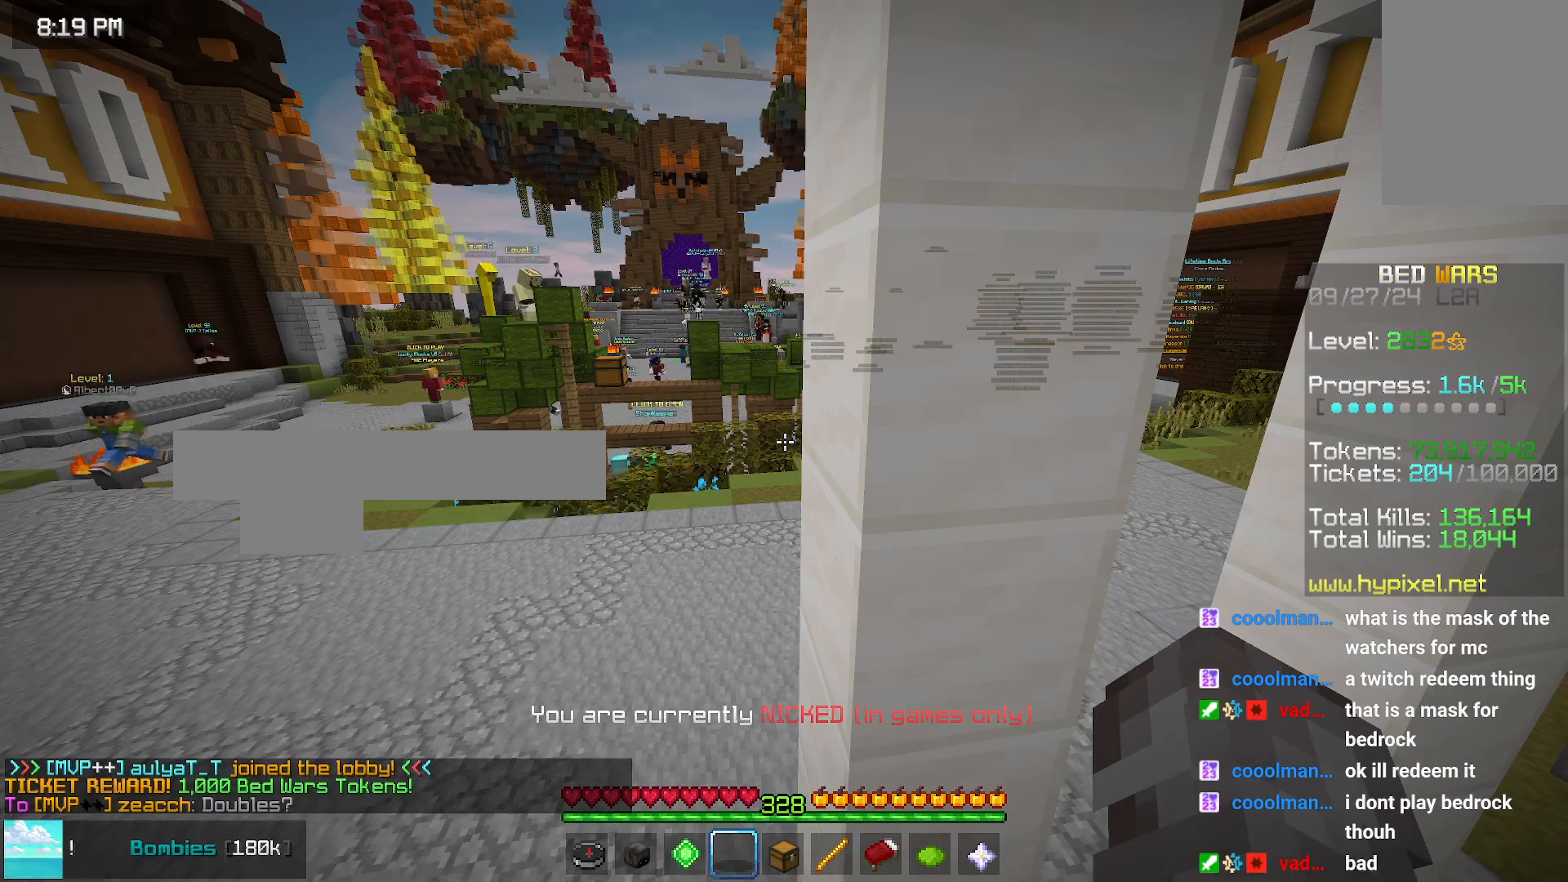
Gameplay with keyboard and mouse; each line is a JSON object with the keys and mouse buttons held at the frame after it. "events" lists presses ("down") and releases ("up") of "down", "left", "right", "space", "up", "mouse_left" and "mouse_right" between this image and that frame as [ms after this image, input, new state], when the widget could be followed in between. "mouse_left", "mouse_right" = the "left", "right" buttons of the "mouse" list. No other keys are recorded. Fast repeated clicks can show as one long hold. Mouse movement is not recorded.
{"keys": ["left", "up"], "mouse": [], "events": [[350, "up", "down"], [400, "left", "down"]]}
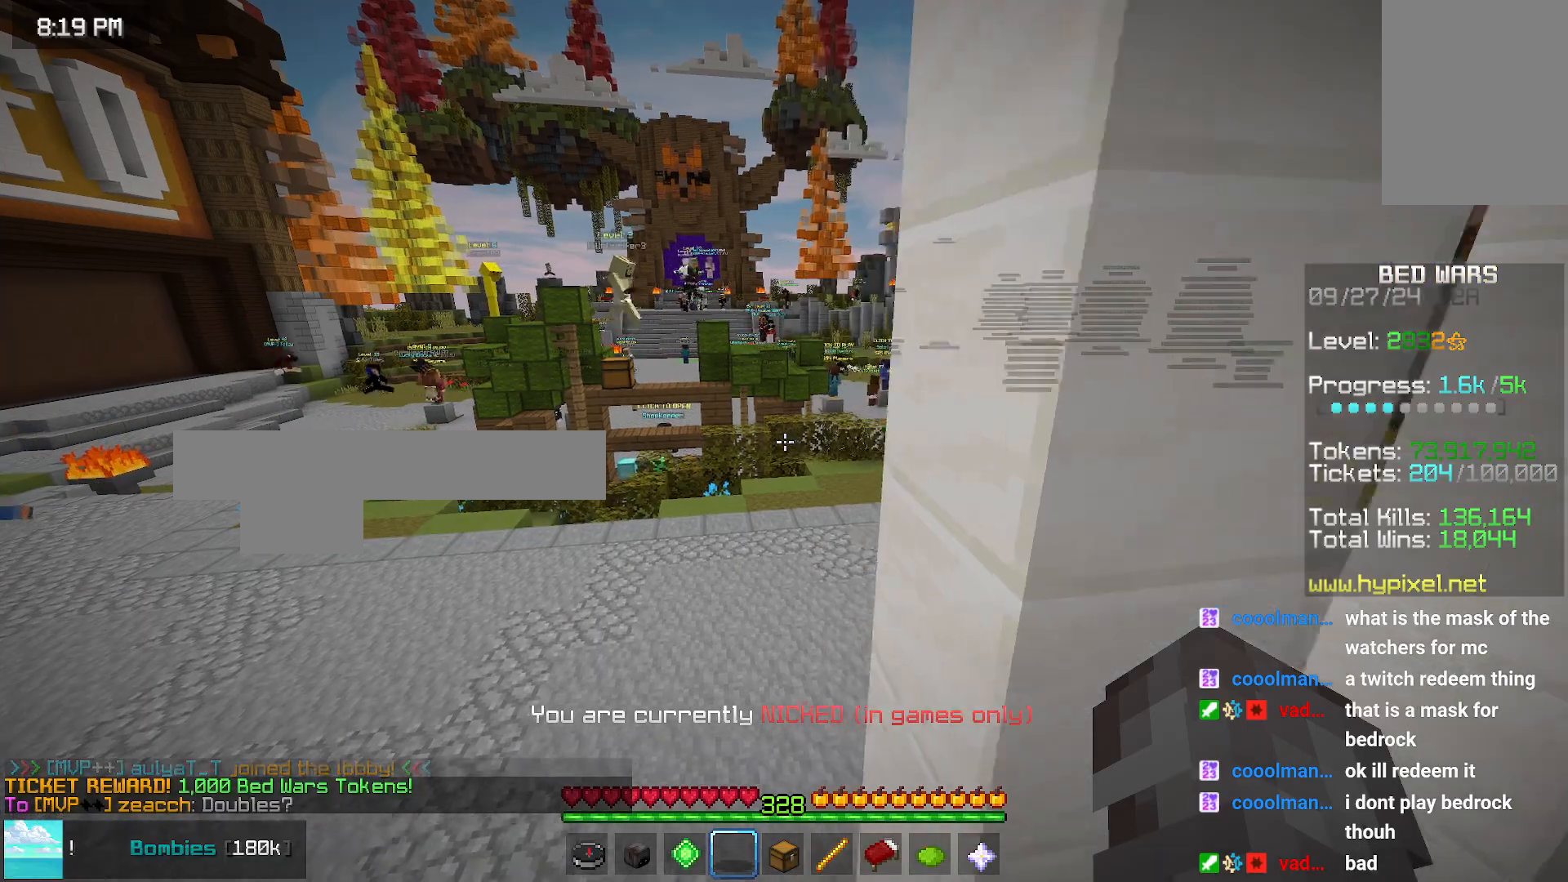
{"keys": ["up"], "mouse": [], "events": [[116, "left", "up"]]}
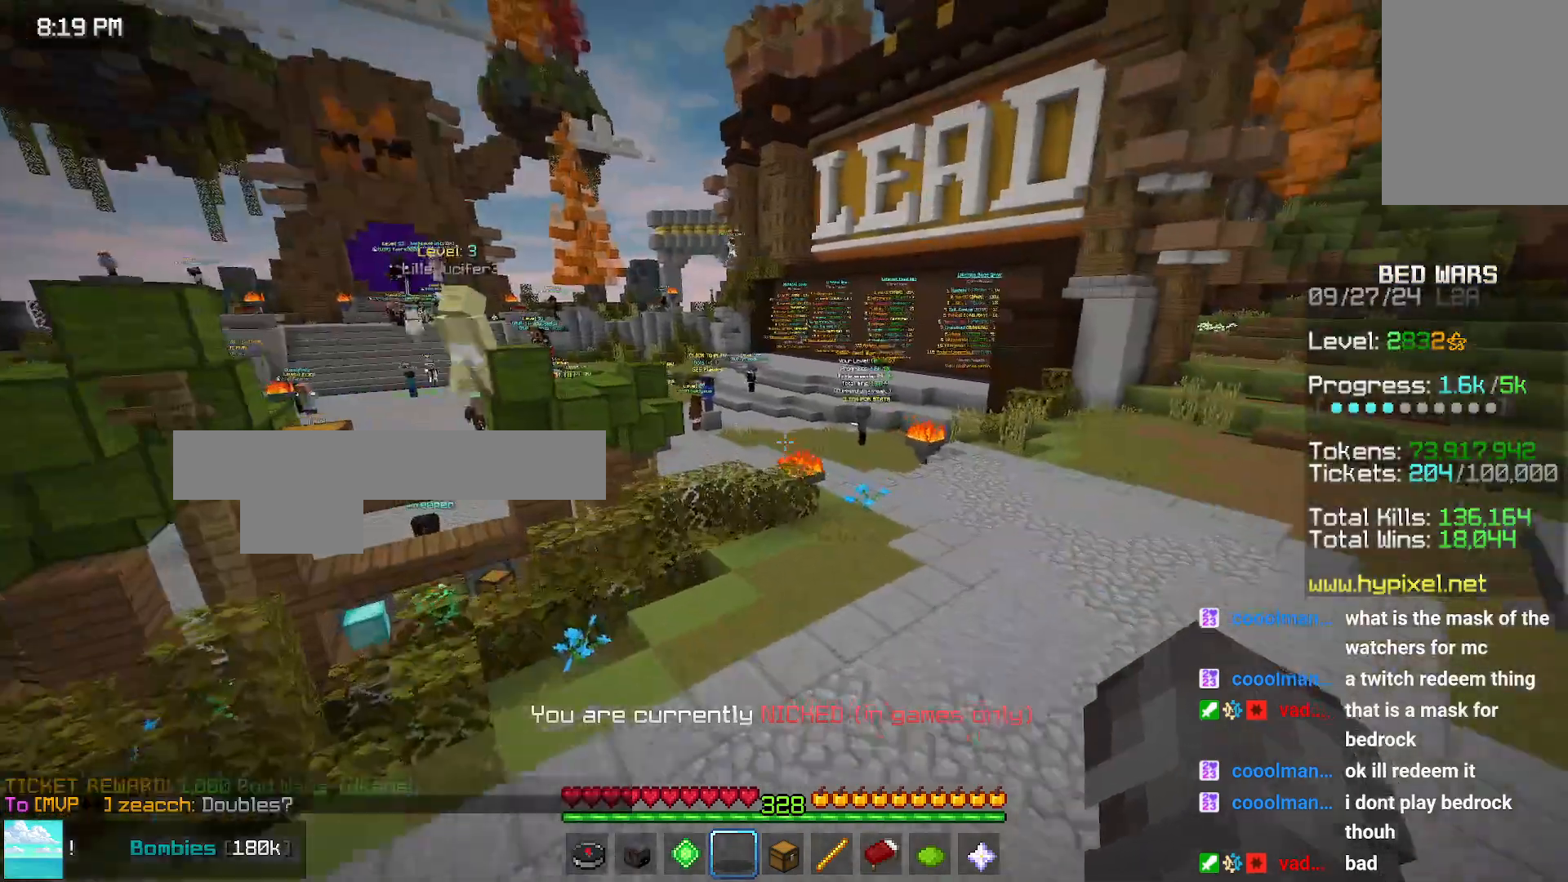
{"keys": ["right", "up"], "mouse": [], "events": [[350, "right", "down"]]}
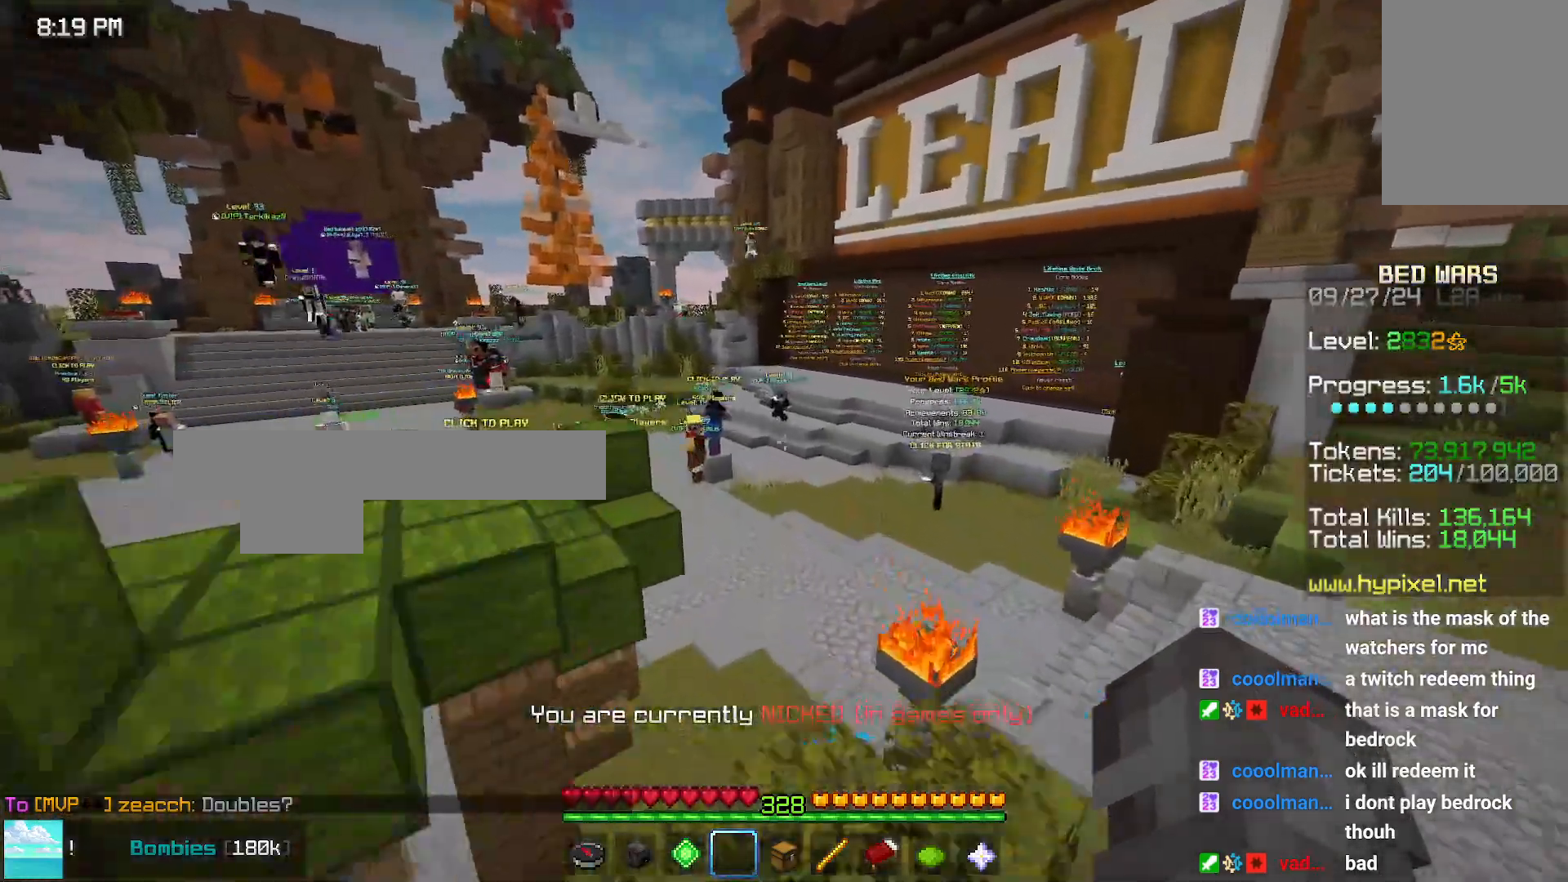
{"keys": ["right", "up"], "mouse": [], "events": []}
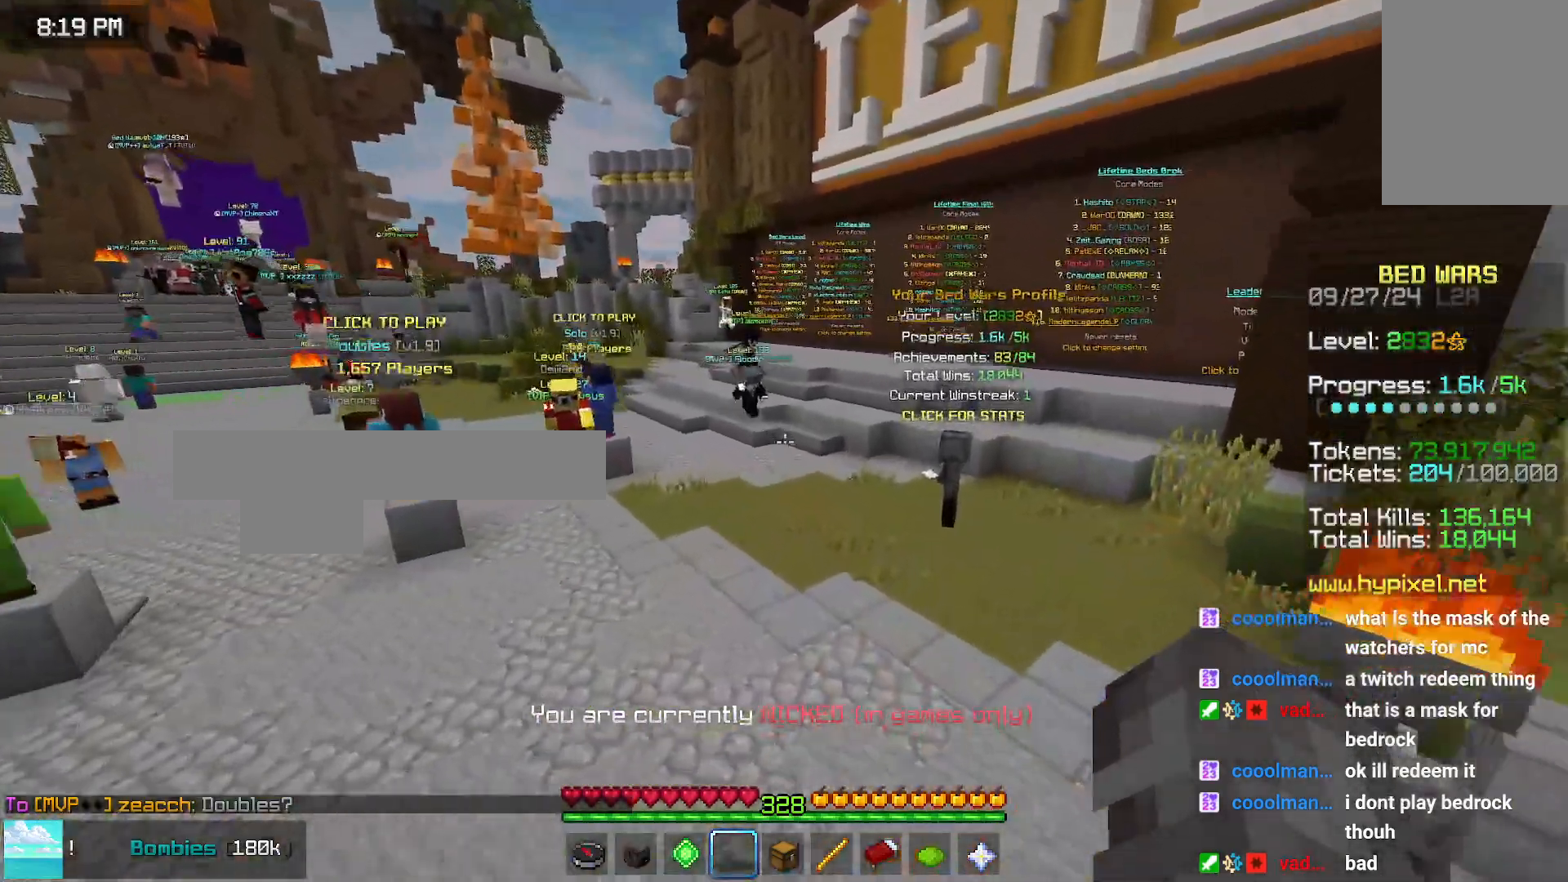
{"keys": ["right", "up"], "mouse": [], "events": []}
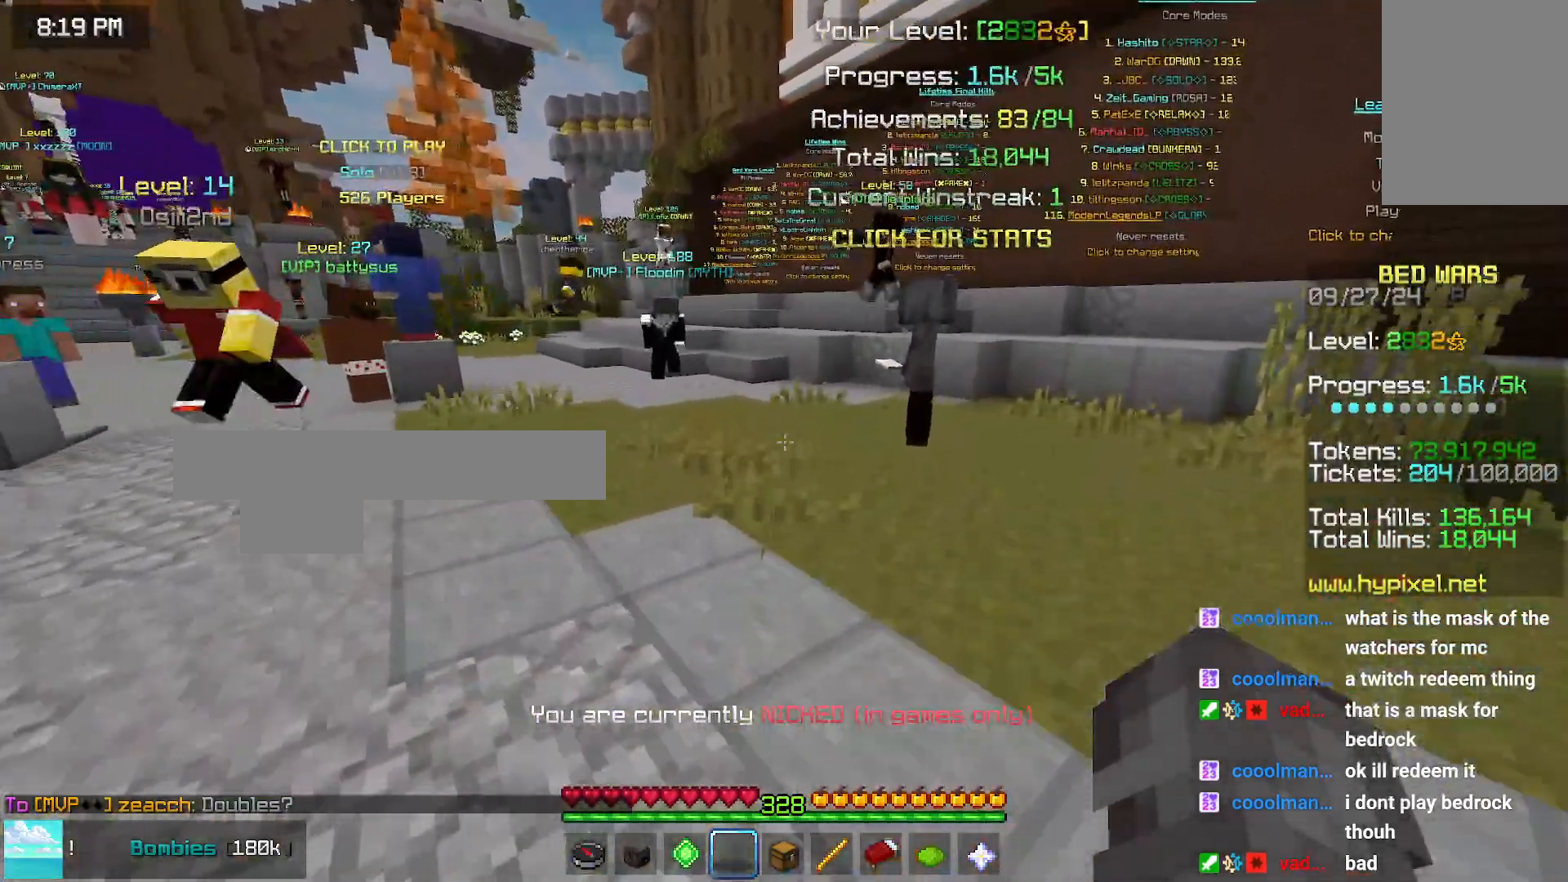
{"keys": [], "mouse": [], "events": [[133, "space", "down"], [300, "space", "up"], [400, "right", "up"], [400, "up", "up"]]}
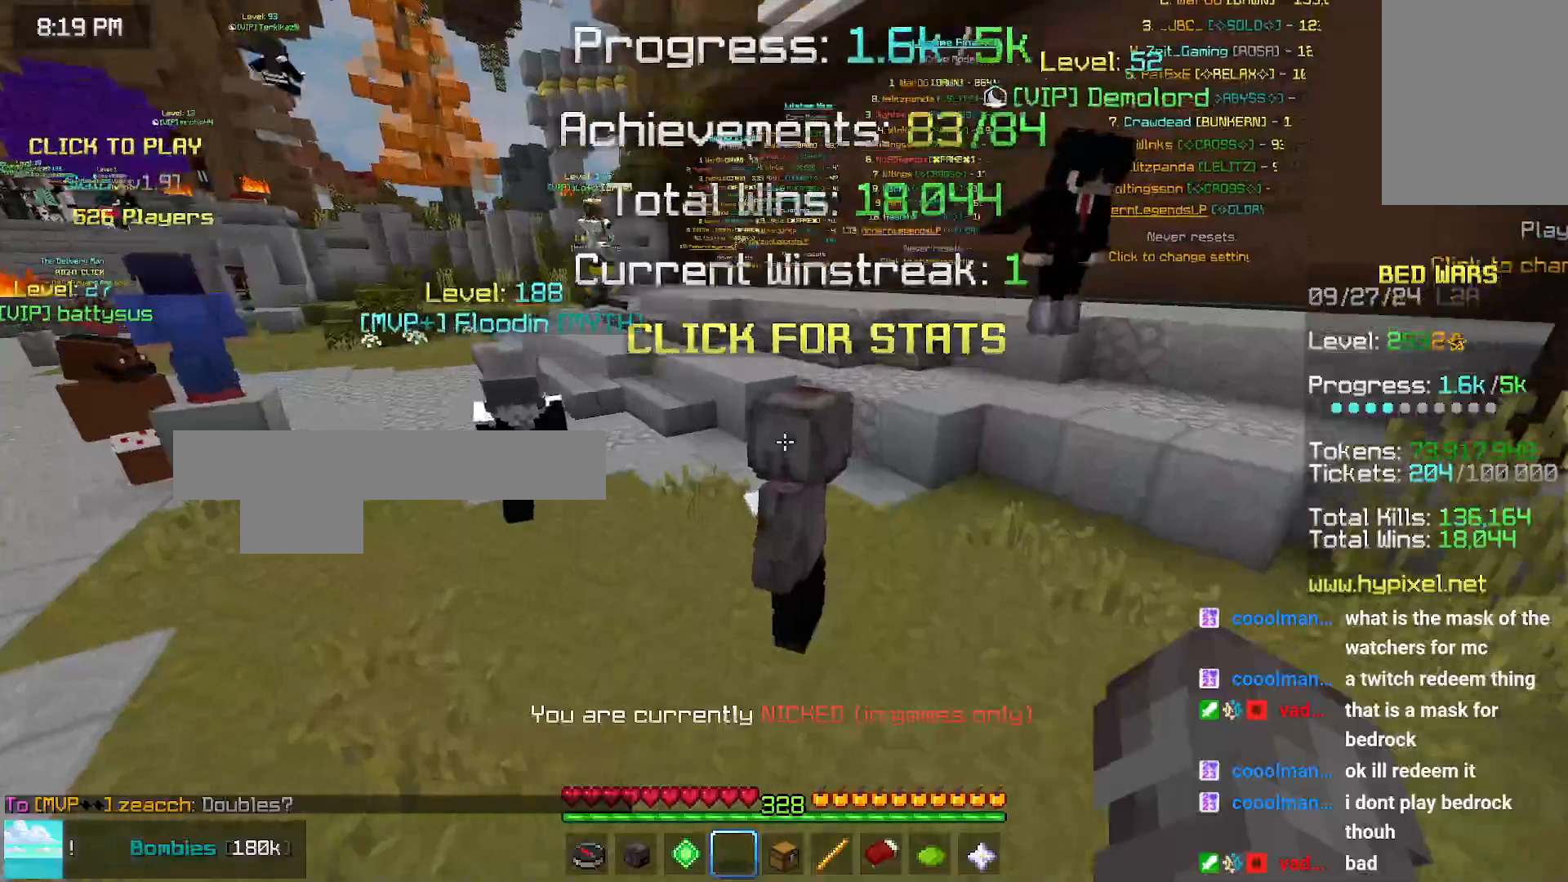
{"keys": [], "mouse": [], "events": [[50, "mouse_left", "down"], [50, "mouse_right", "down"], [166, "mouse_right", "up"], [216, "mouse_right", "down"], [316, "mouse_left", "up"], [316, "mouse_right", "up"]]}
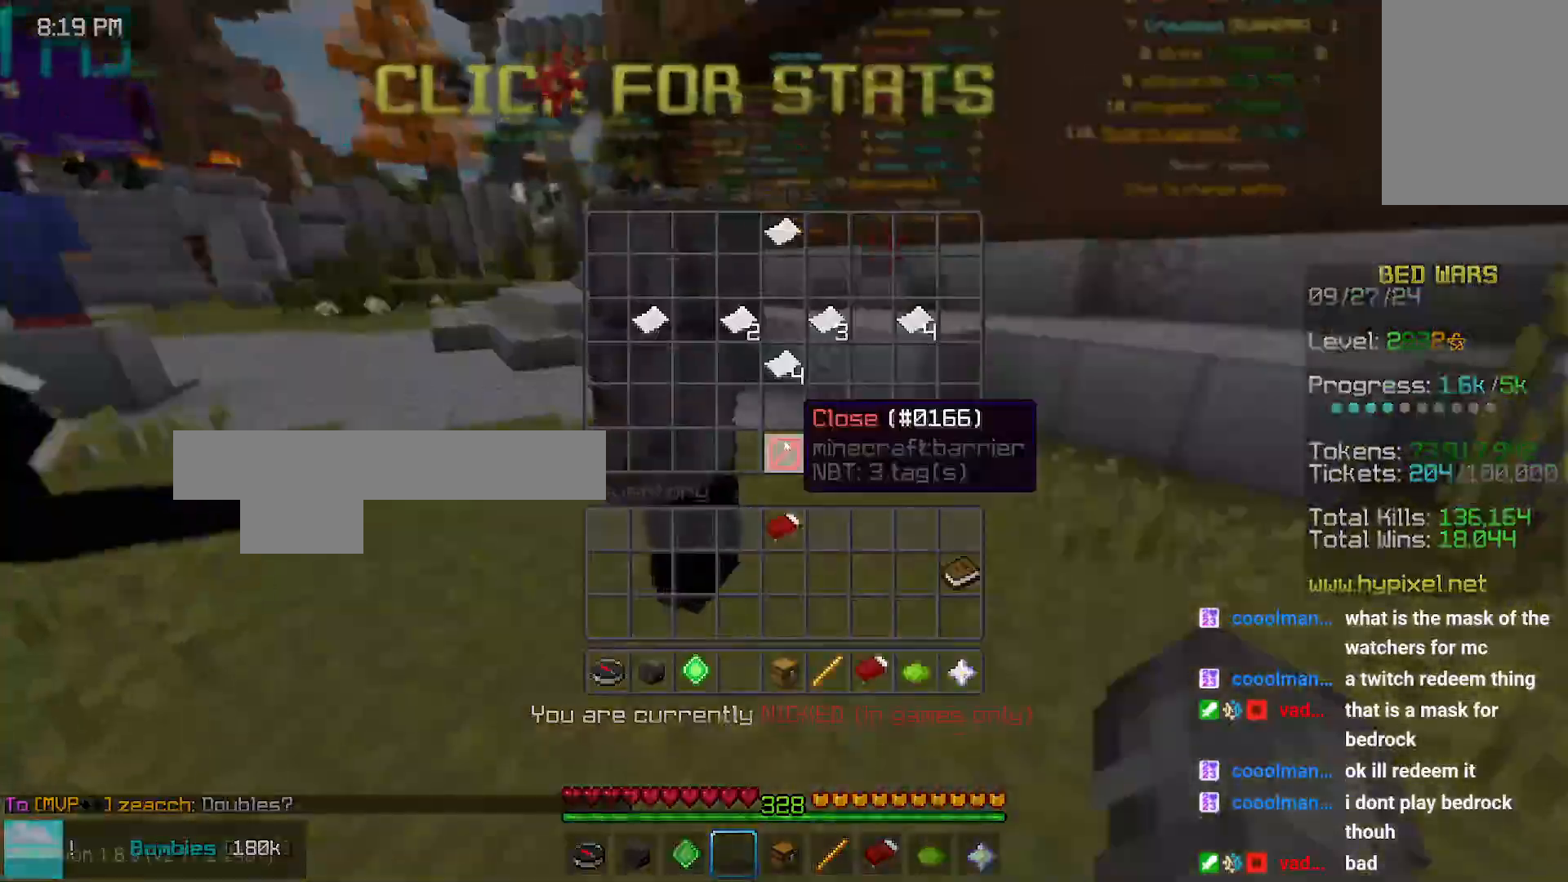
{"keys": [], "mouse": [], "events": []}
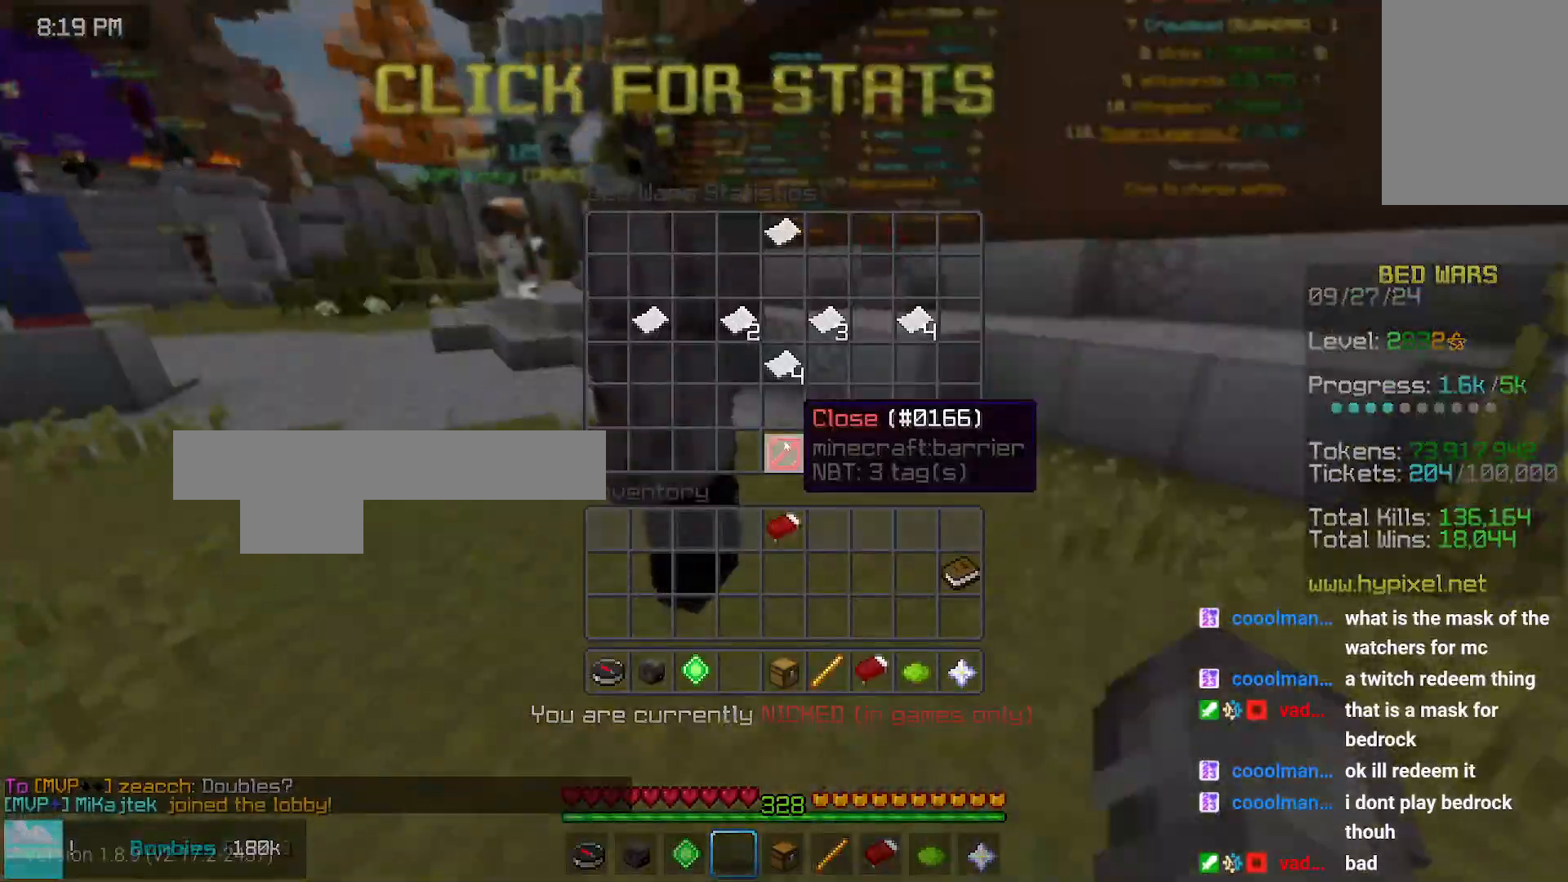
{"keys": [], "mouse": [], "events": []}
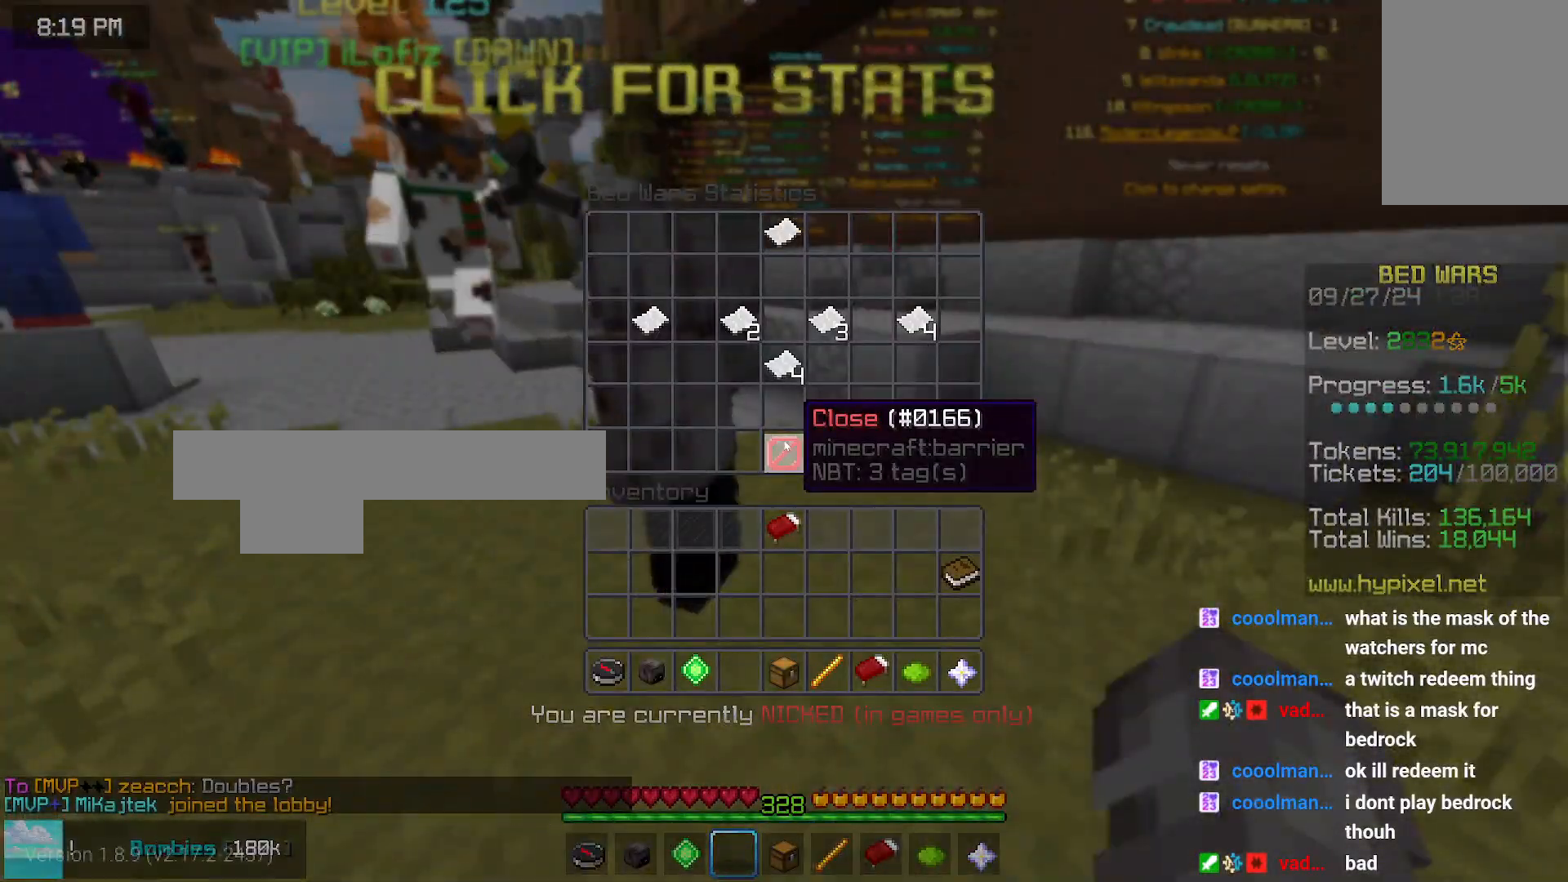
{"keys": [], "mouse": [], "events": []}
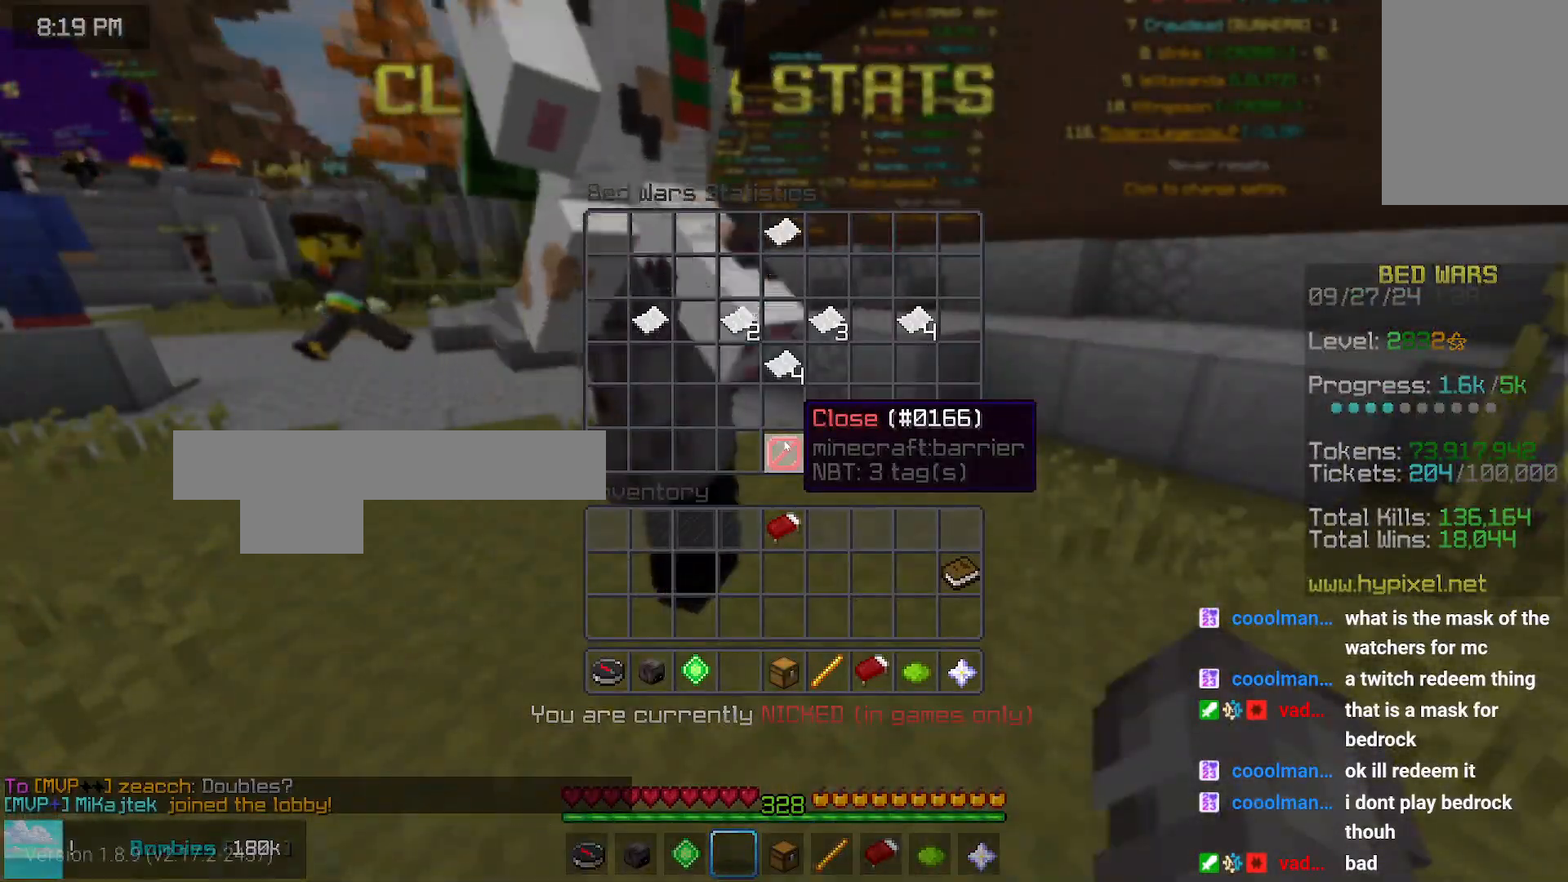
{"keys": [], "mouse": [], "events": []}
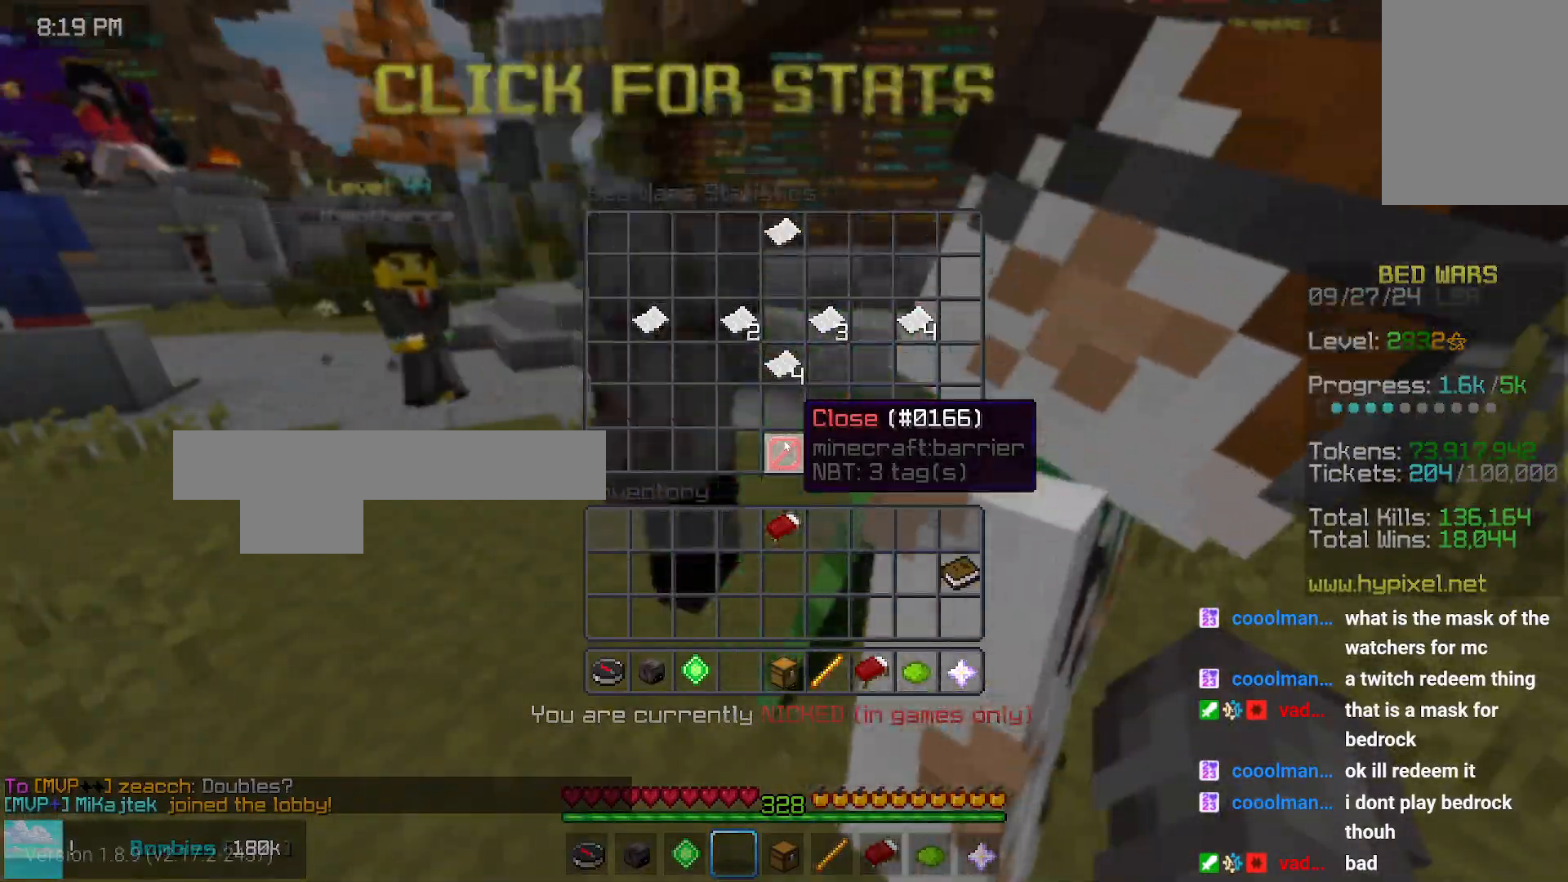
{"keys": ["left", "space", "up"], "mouse": [], "events": [[400, "left", "down"], [400, "up", "down"], [450, "space", "down"]]}
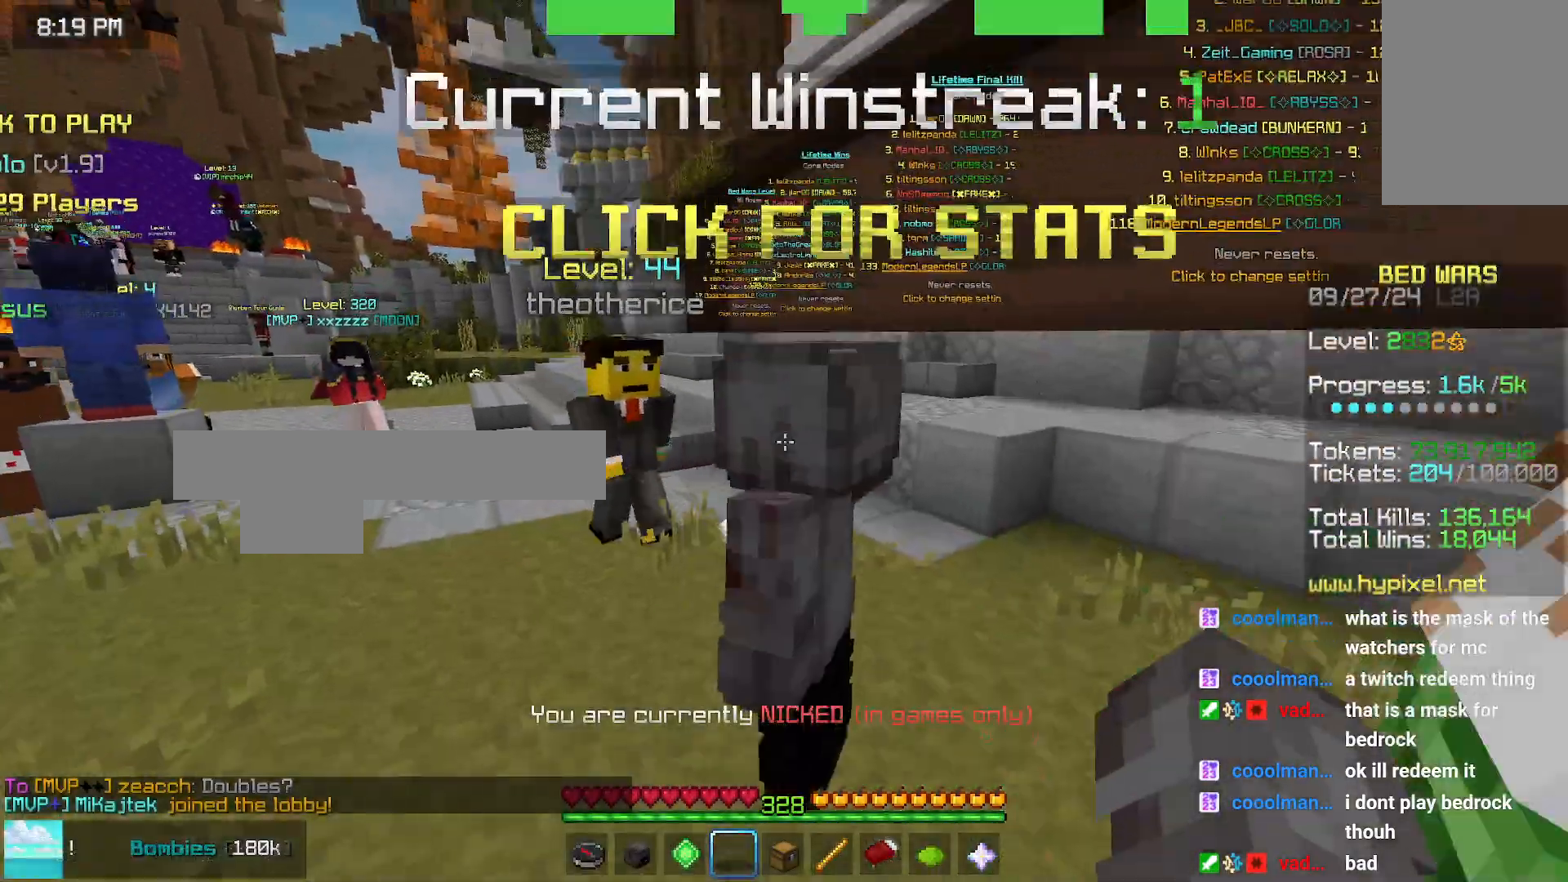
{"keys": ["left", "space", "up"], "mouse": [], "events": [[116, "left", "up"], [483, "left", "down"]]}
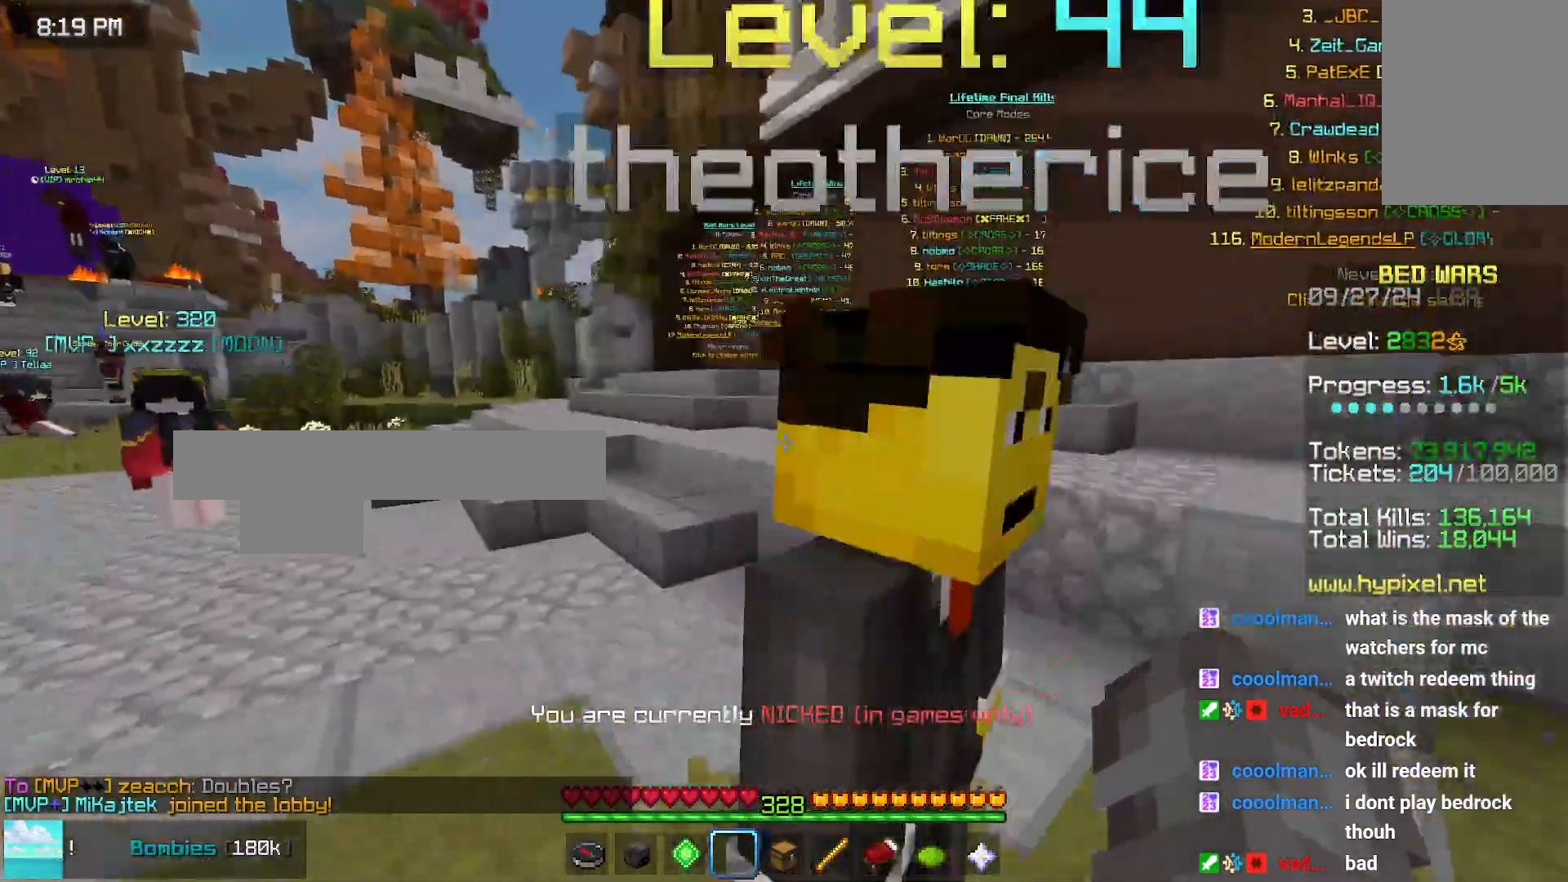
{"keys": ["left", "space", "up"], "mouse": [], "events": []}
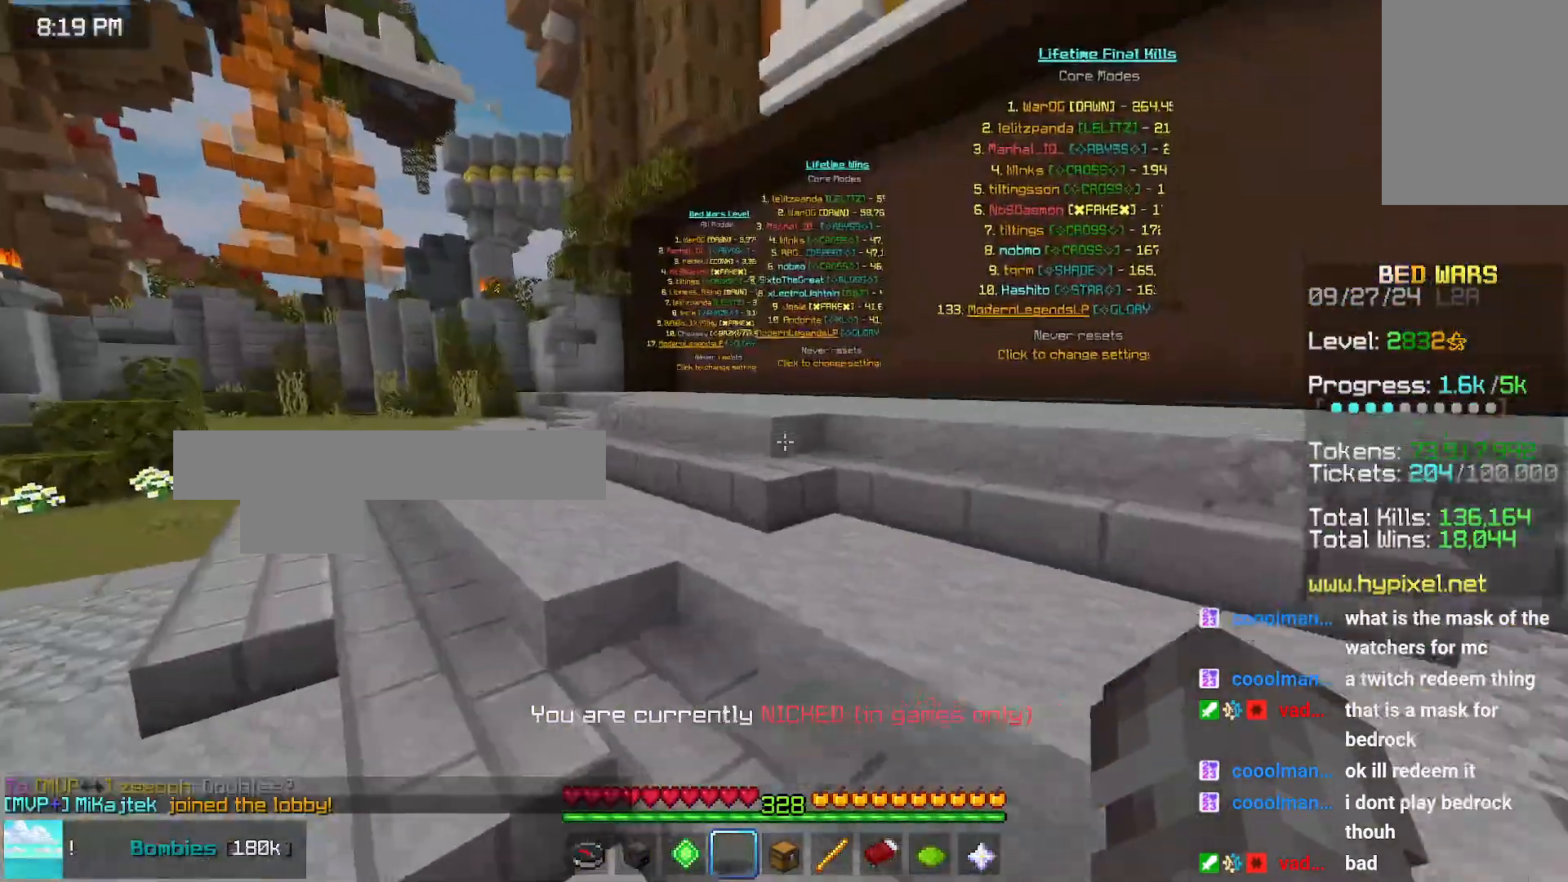
{"keys": ["left", "space", "up"], "mouse": [], "events": []}
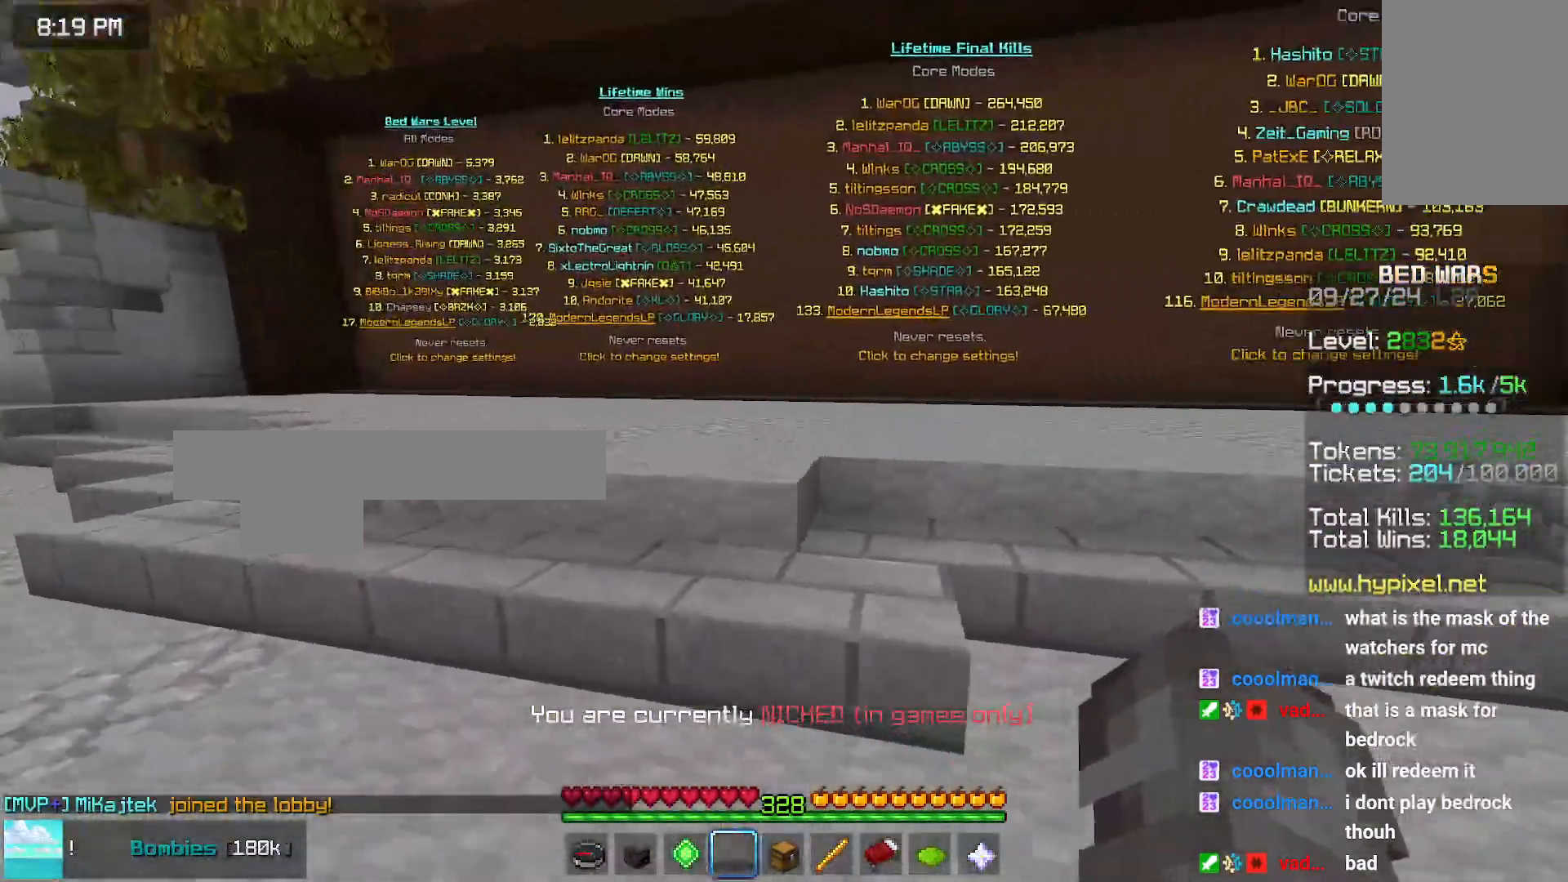
{"keys": ["right"], "mouse": [], "events": [[83, "space", "up"], [133, "left", "up"], [133, "up", "up"], [333, "right", "down"]]}
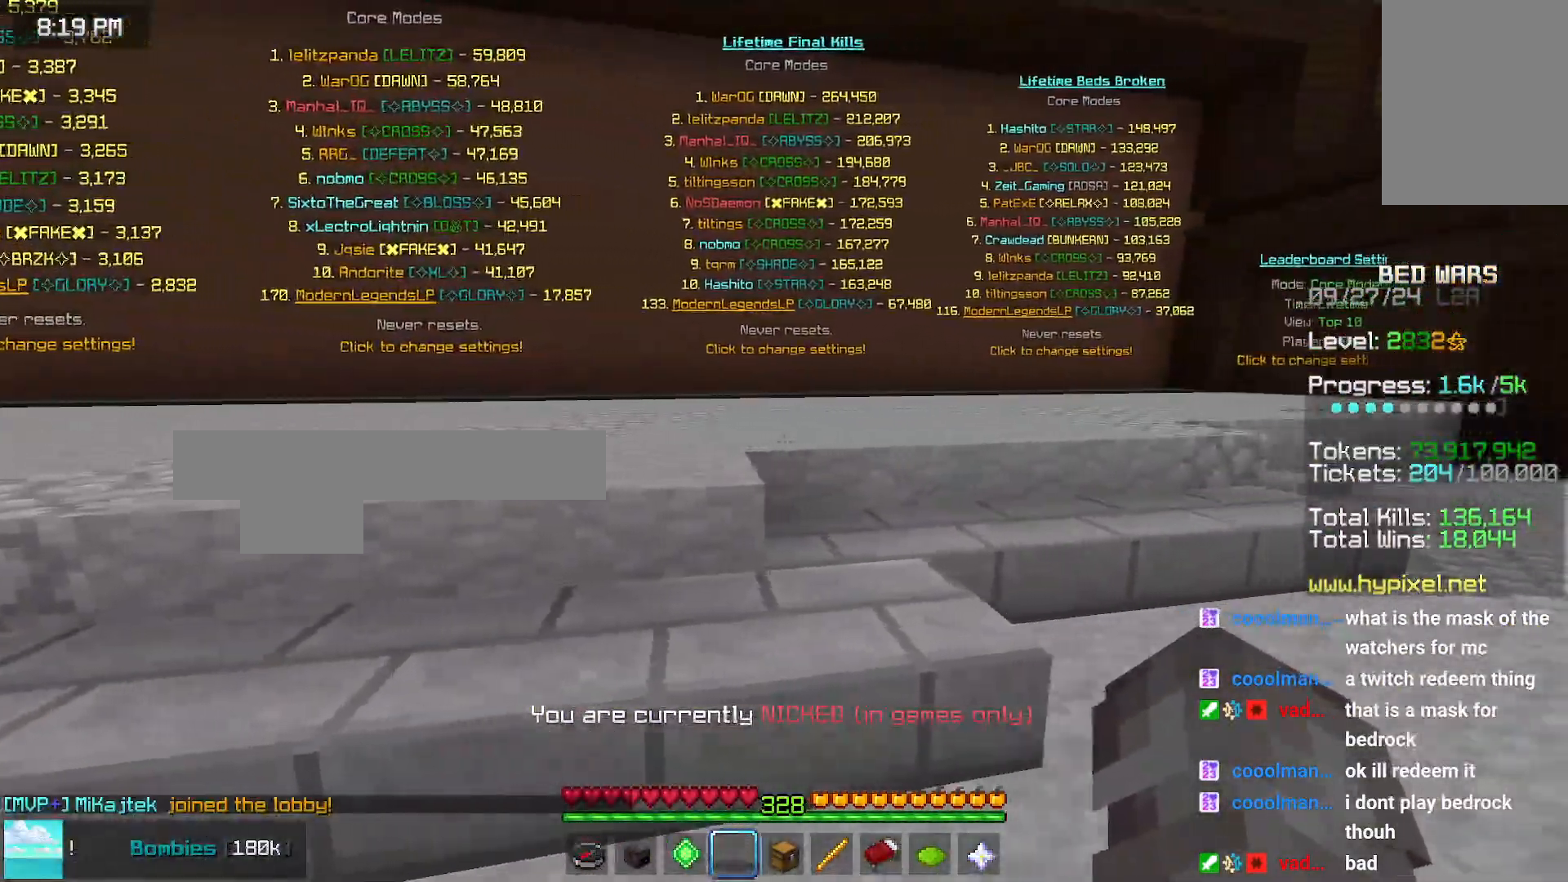
{"keys": ["right", "space", "up"], "mouse": [], "events": [[50, "up", "down"], [200, "space", "down"]]}
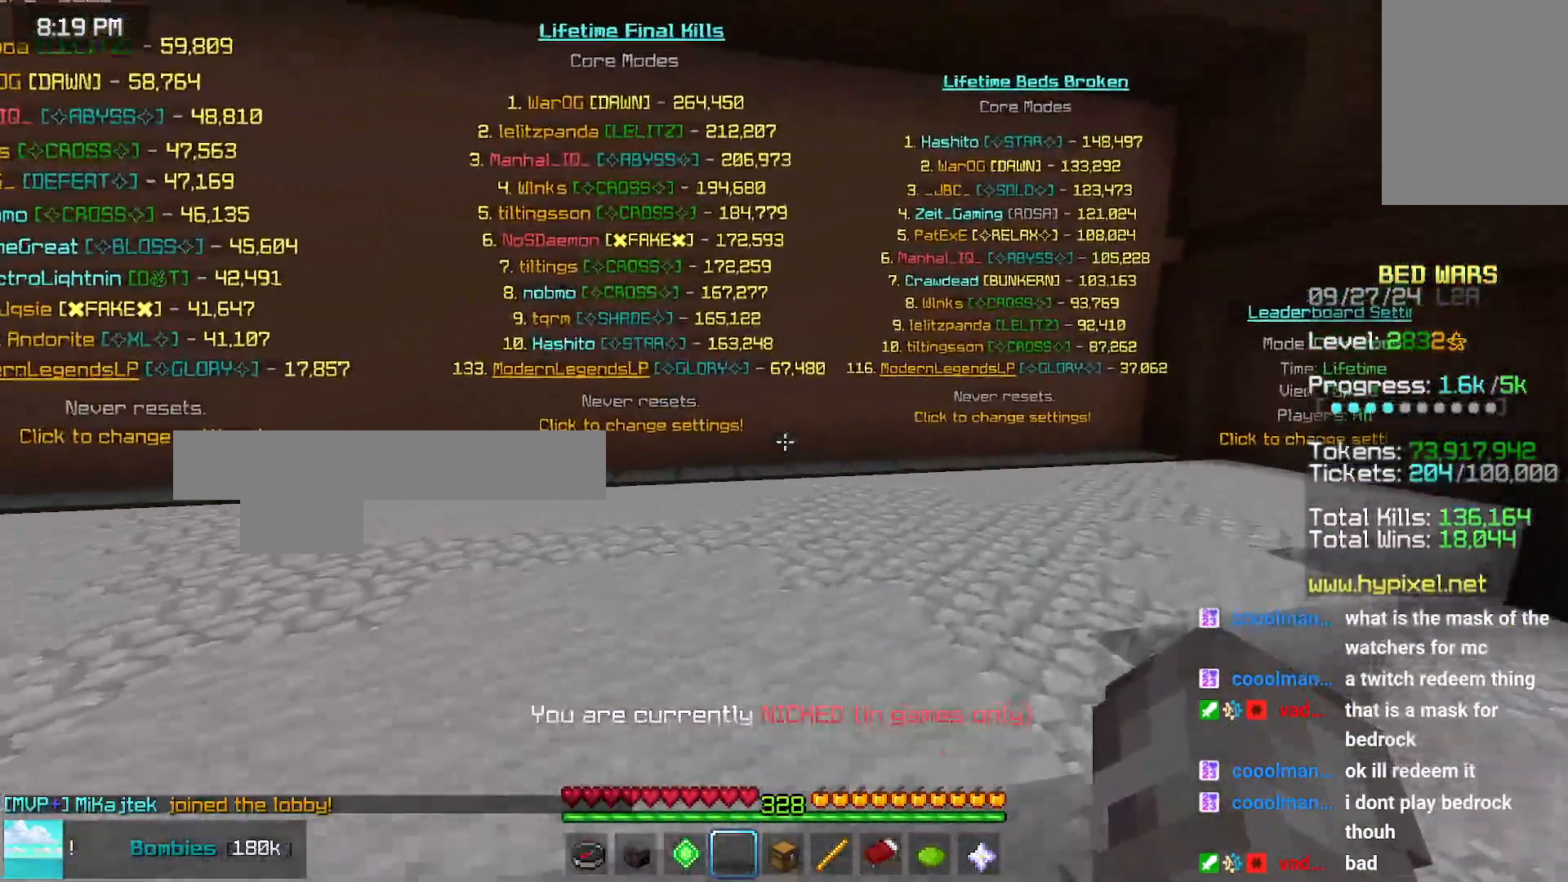
{"keys": ["left"], "mouse": [], "events": [[66, "space", "up"], [116, "right", "up"], [116, "up", "up"], [433, "left", "down"]]}
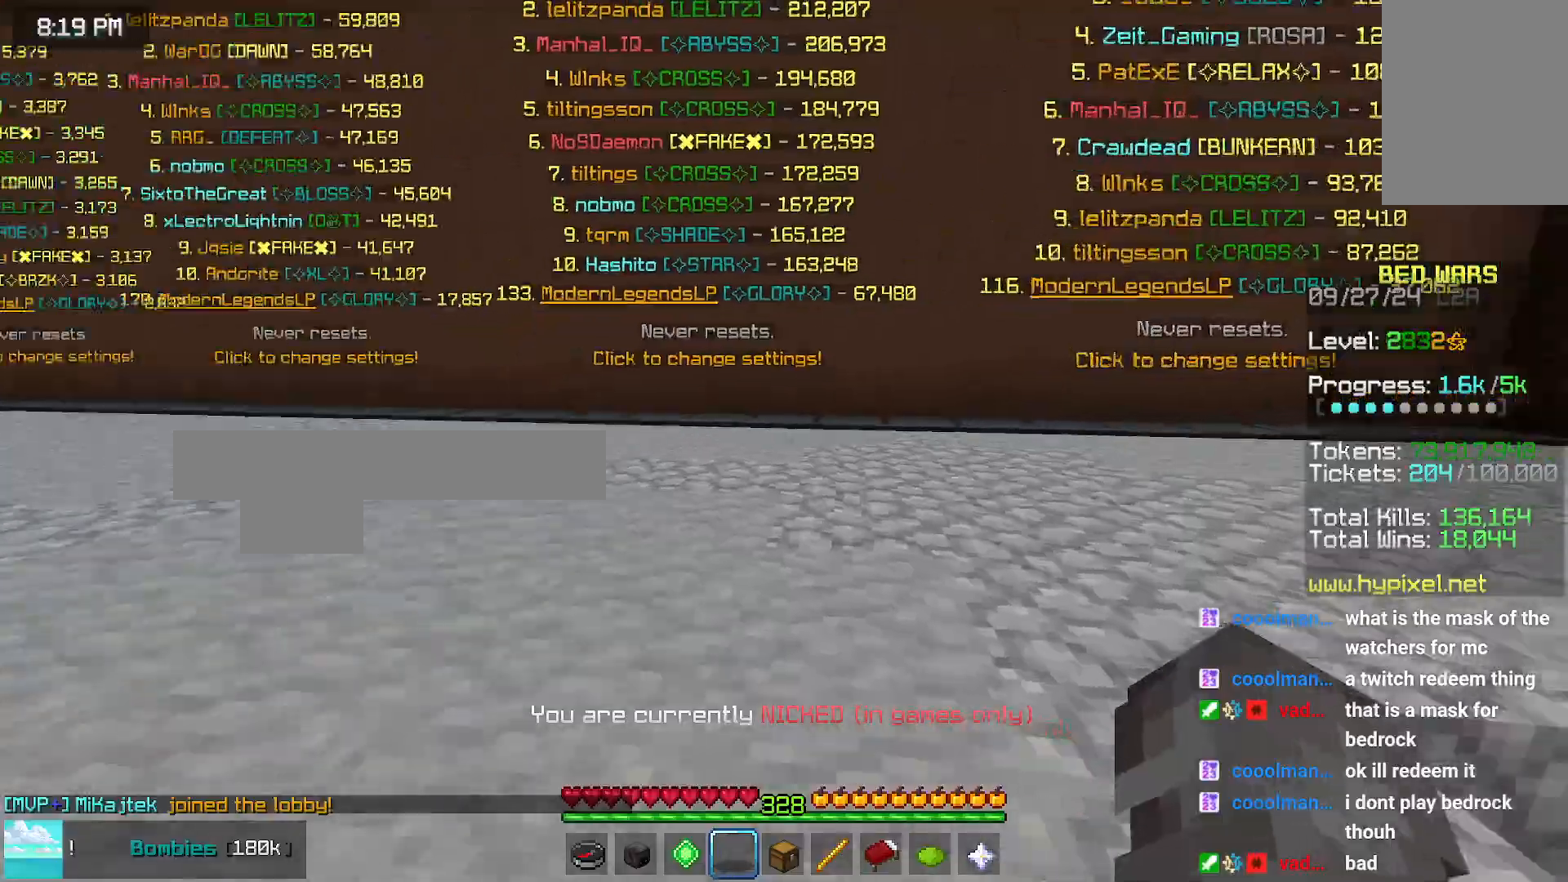
{"keys": ["left", "space", "up"], "mouse": [], "events": [[150, "space", "down"], [150, "up", "down"]]}